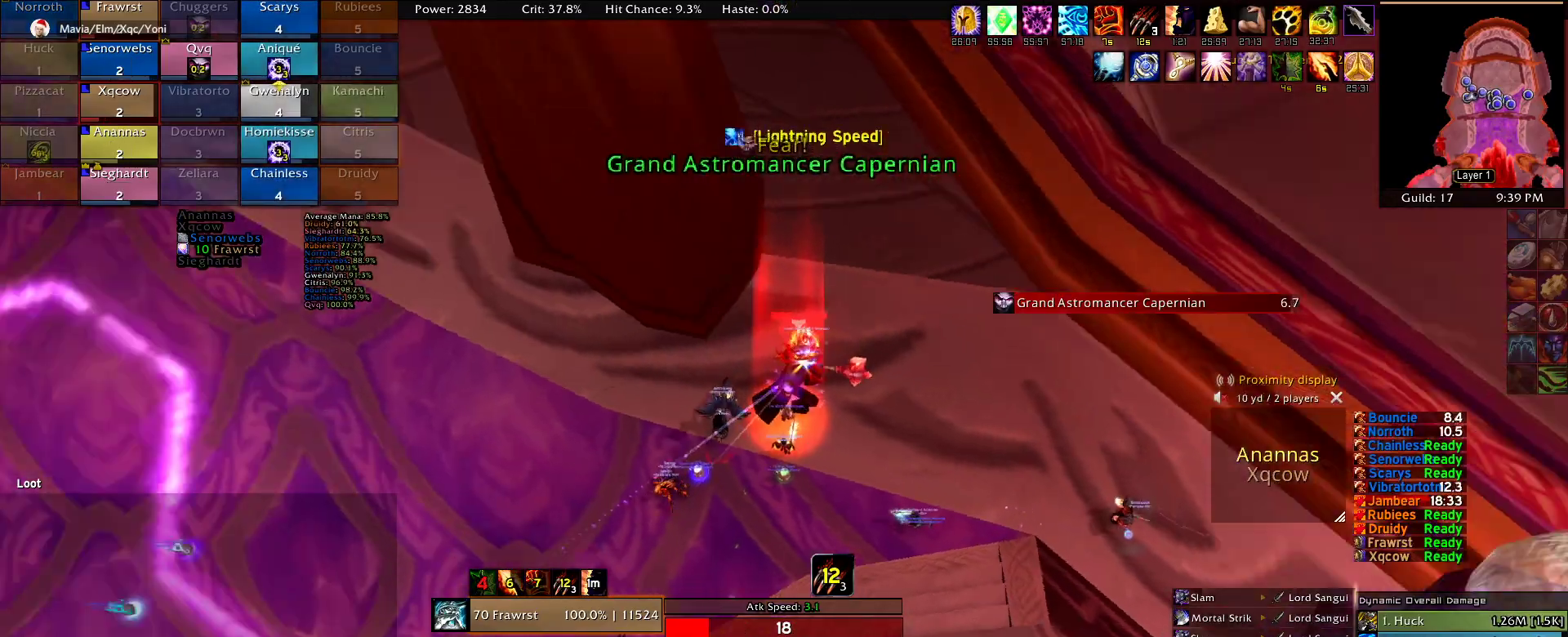
Gameplay with keyboard and mouse; each line is a JSON object with the keys and mouse buttons held at the frame after it. "events" lists presses ("down") and releases ("up") of "1", "2", "3", "4", "5", "a", "alt", "c", "caps_lock", "ctrl", "d", "e", "f", "g", "q", "r", "s", "shift", "t", "tab", "v", "w", "x", "z", "mouse_left", "mouse_wheel" and "mouse_right" between this image and that frame as [ms after this image, input, new state], when the widget could be followed in between. "mouse_left", "mouse_wheel", "mouse_right" = the "left", "wheel", "right" buttons of the "mouse" list. No other keys are recorded. "wheel" means that the mouse wheel is clicked or scrolled. Mouse movement is not recorded.
{"keys": ["w"], "mouse": [], "events": [[117, "w", "down"], [150, "mouse_right", "up"]]}
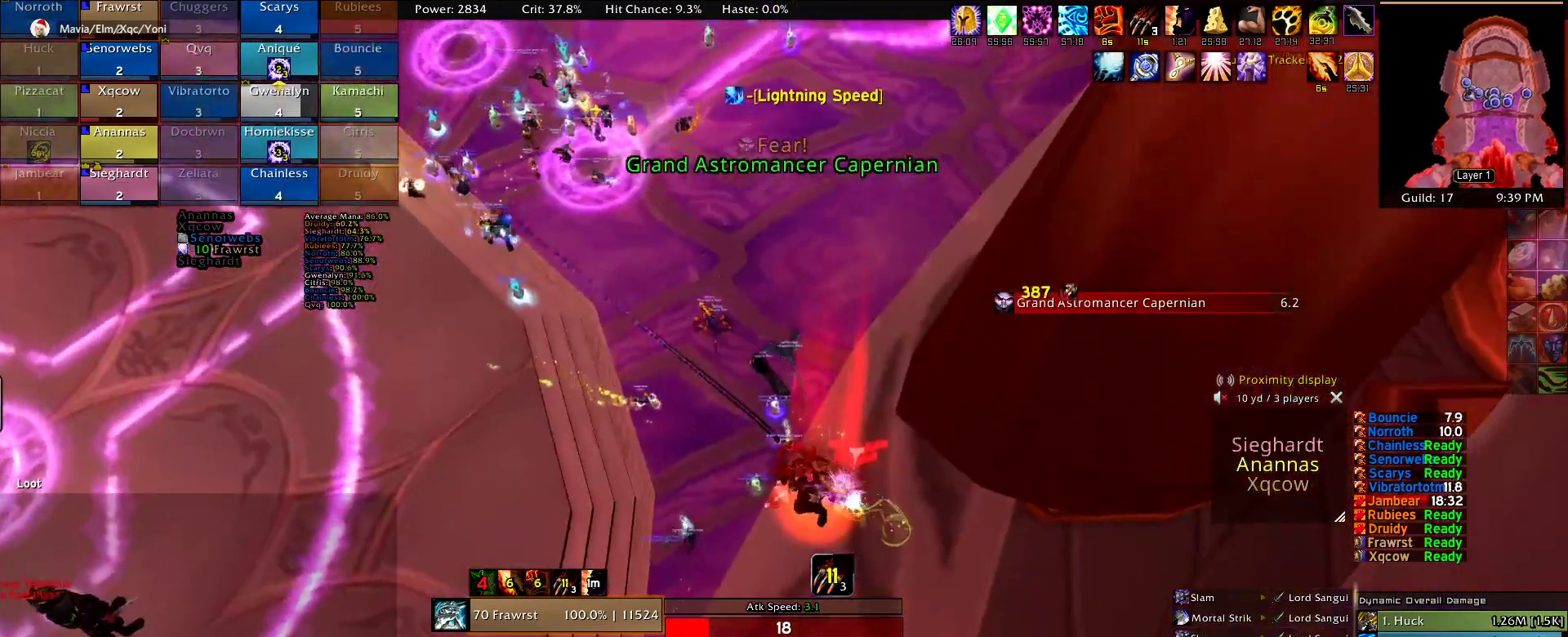
{"keys": ["d", "w"], "mouse": ["right"], "events": [[34, "mouse_right", "down"], [117, "d", "down"]]}
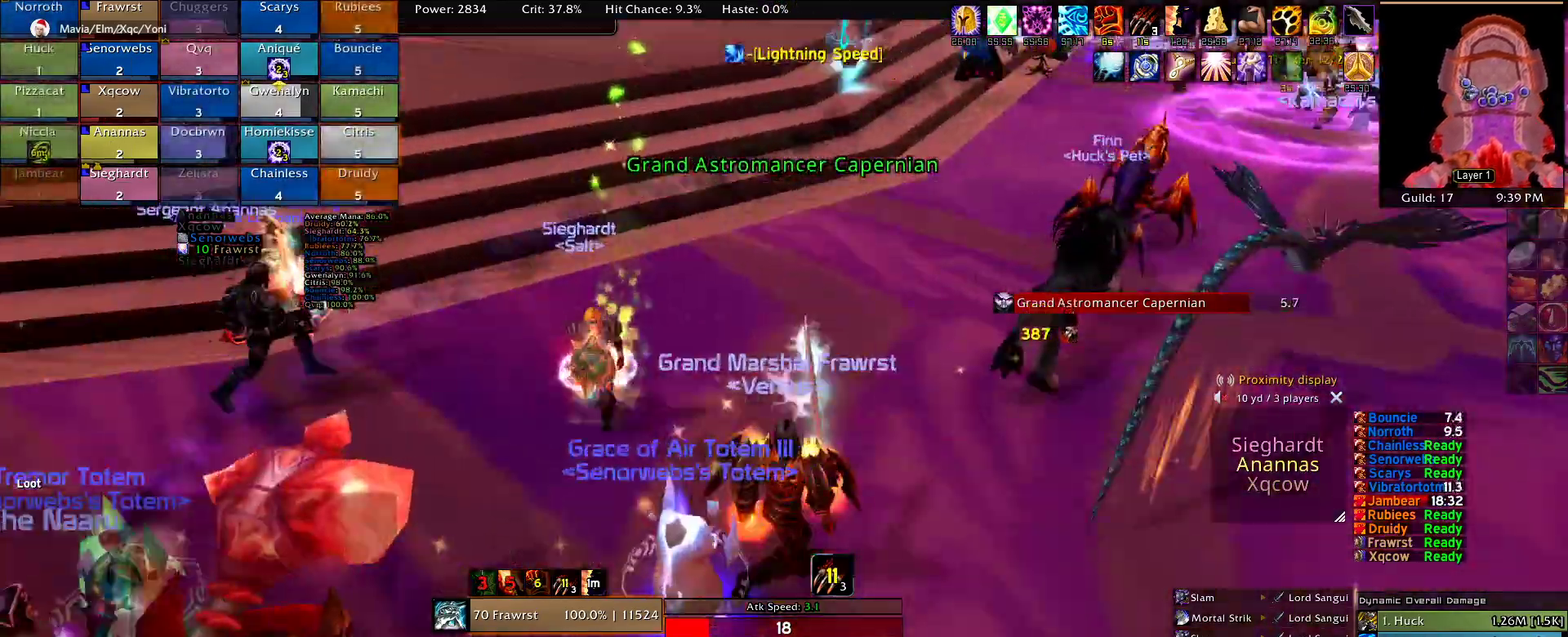
{"keys": ["d", "w"], "mouse": ["right"], "events": []}
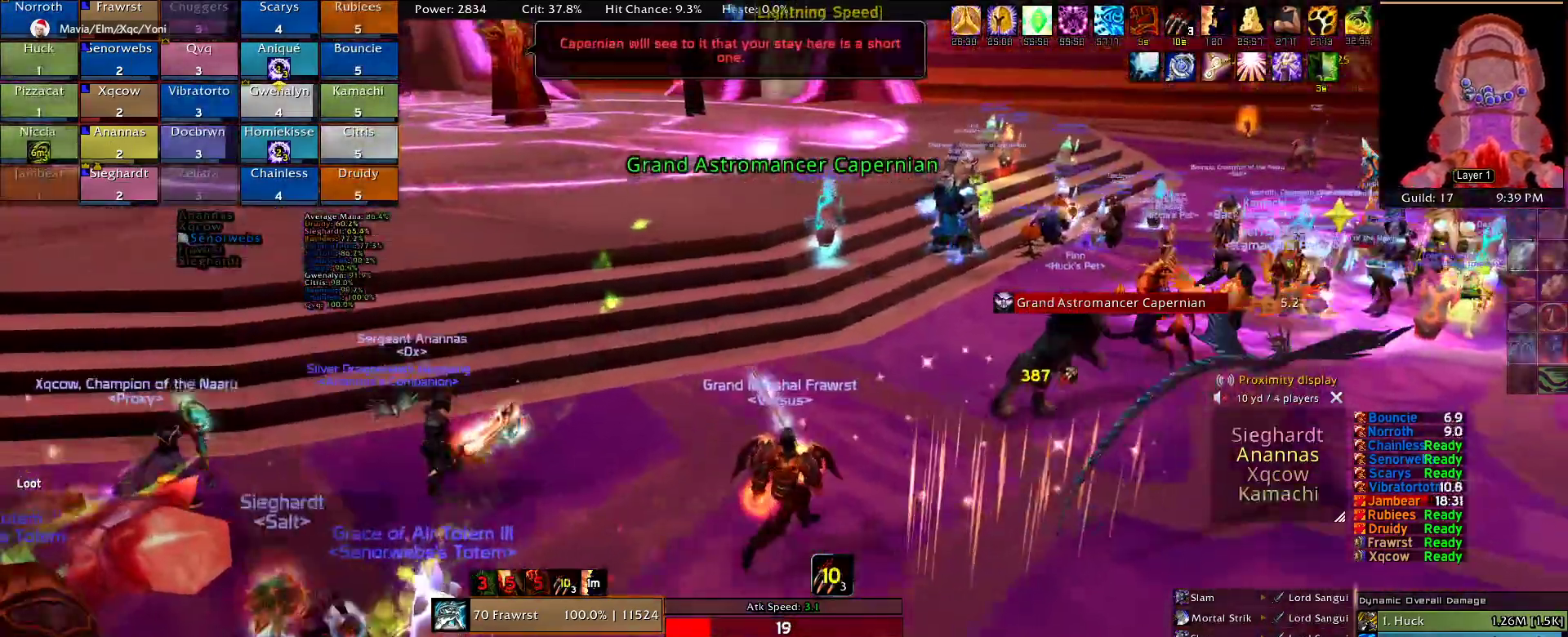
{"keys": ["d", "w"], "mouse": ["right"], "events": []}
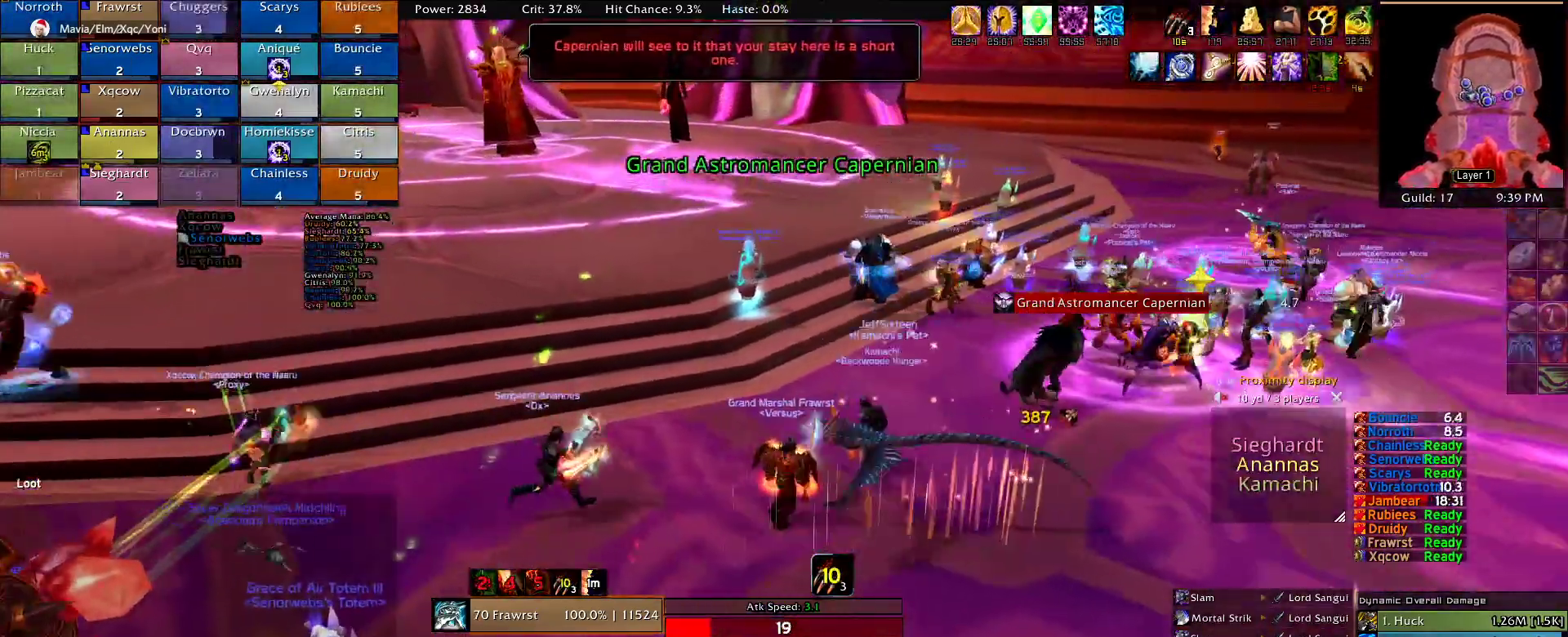
{"keys": ["d", "w"], "mouse": [], "events": [[34, "mouse_right", "up"]]}
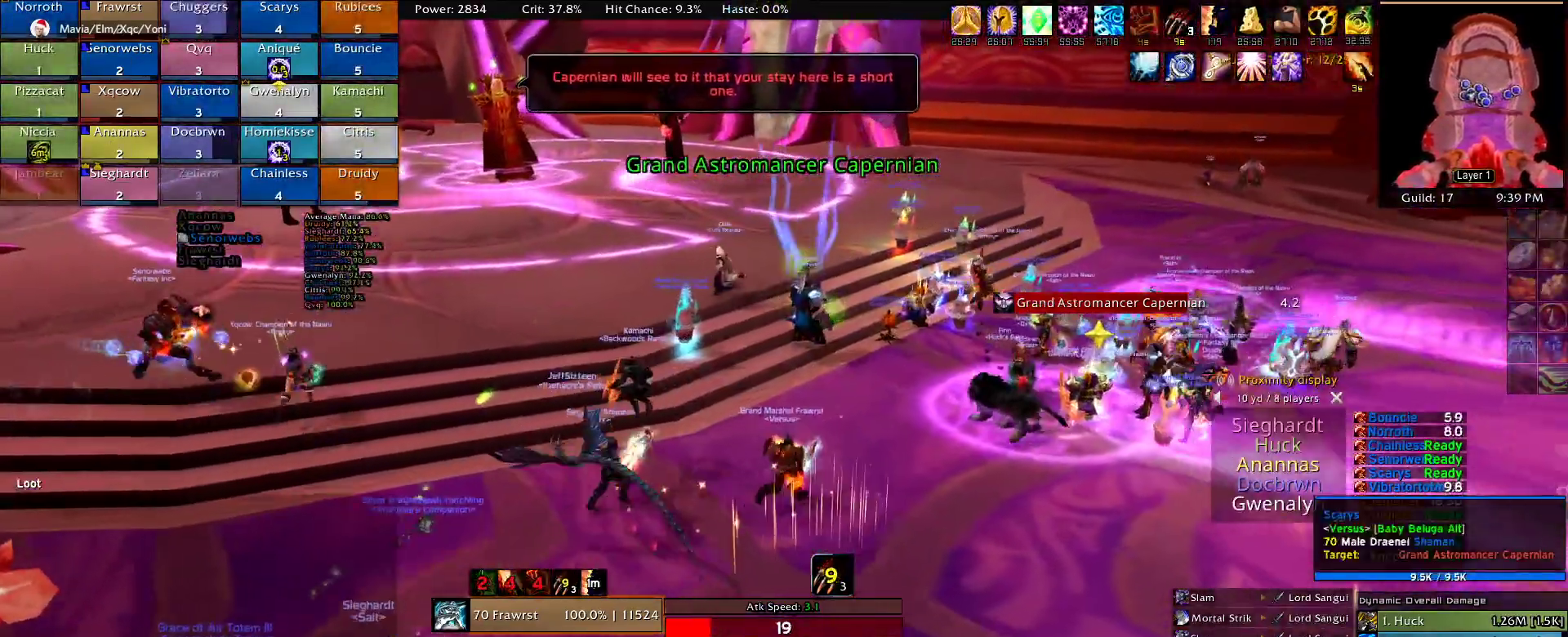
{"keys": ["d", "w"], "mouse": ["right"], "events": [[50, "mouse_left", "down"], [134, "mouse_left", "up"], [417, "mouse_right", "down"]]}
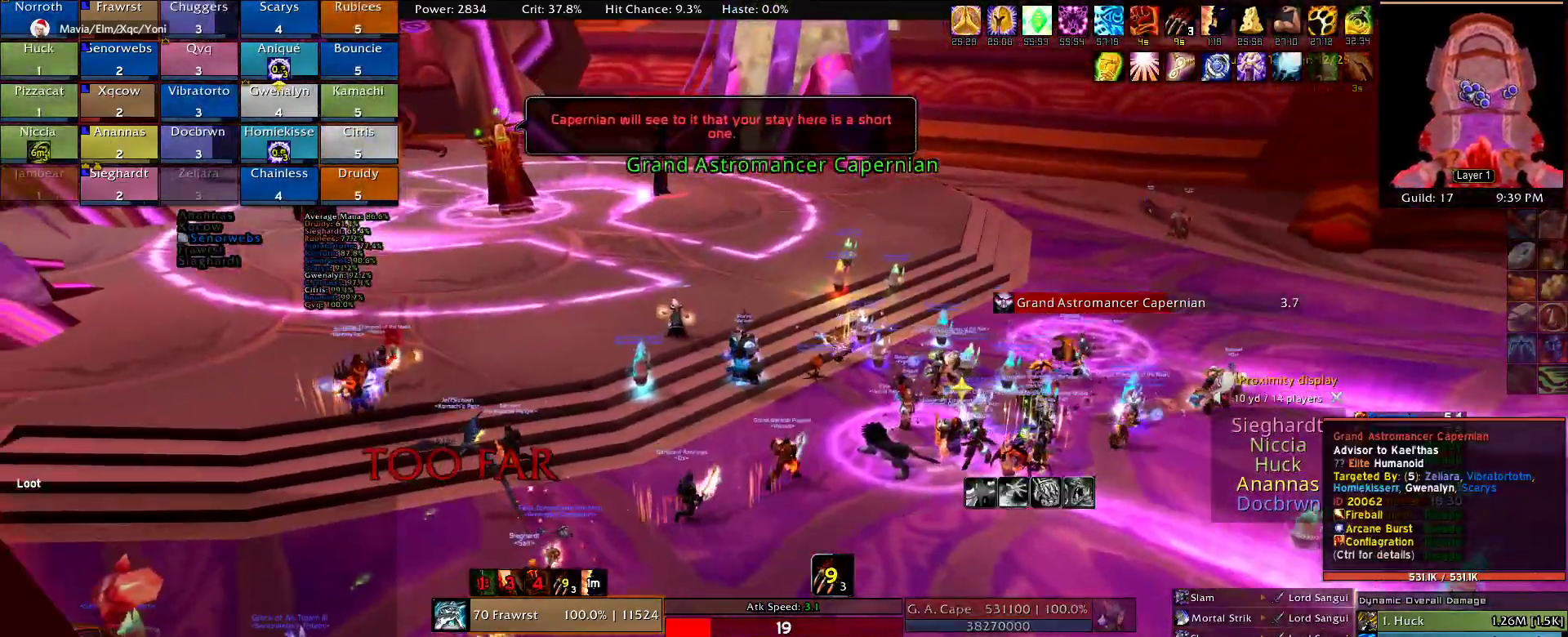
{"keys": ["w"], "mouse": [], "events": [[200, "d", "up"], [250, "mouse_right", "up"]]}
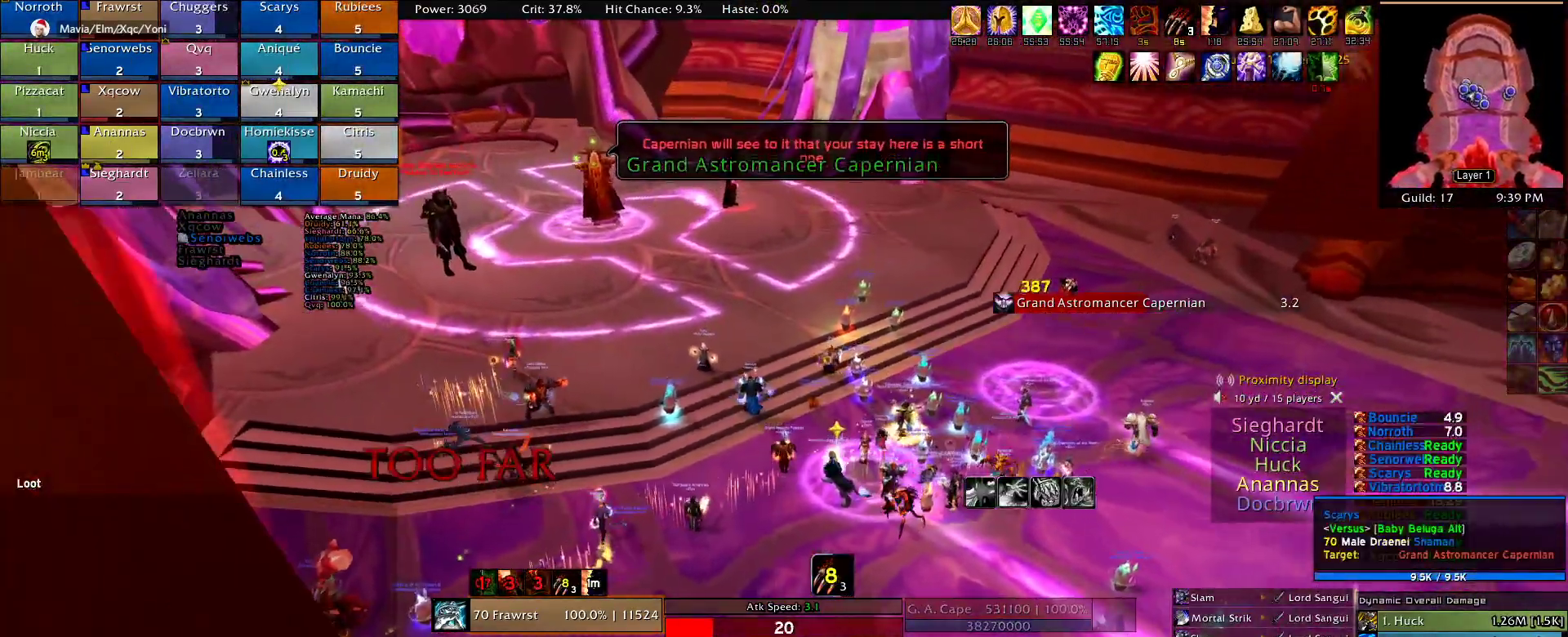
{"keys": ["w"], "mouse": [], "events": []}
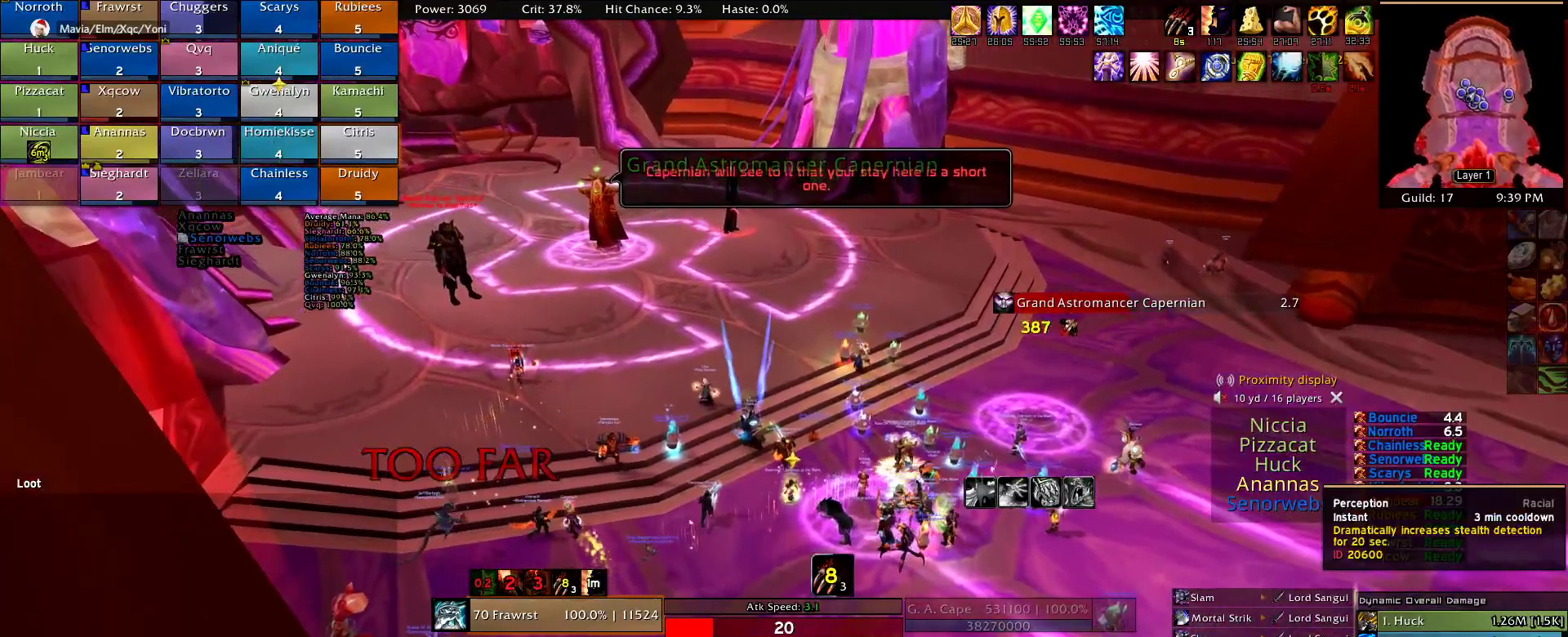
{"keys": [], "mouse": [], "events": [[134, "d", "down"], [334, "d", "up"], [367, "w", "up"]]}
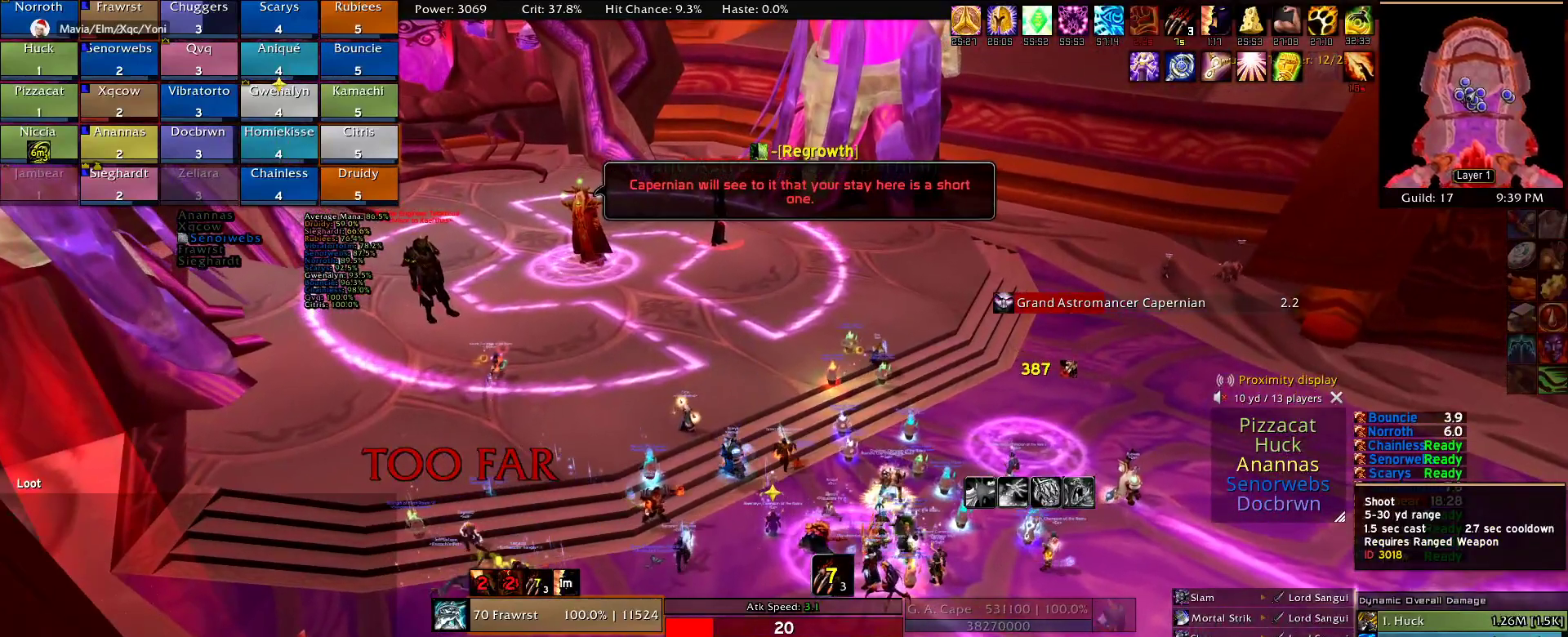
{"keys": [], "mouse": [], "events": [[100, "mouse_left", "down"], [200, "mouse_left", "up"], [300, "mouse_left", "down"], [384, "mouse_left", "up"]]}
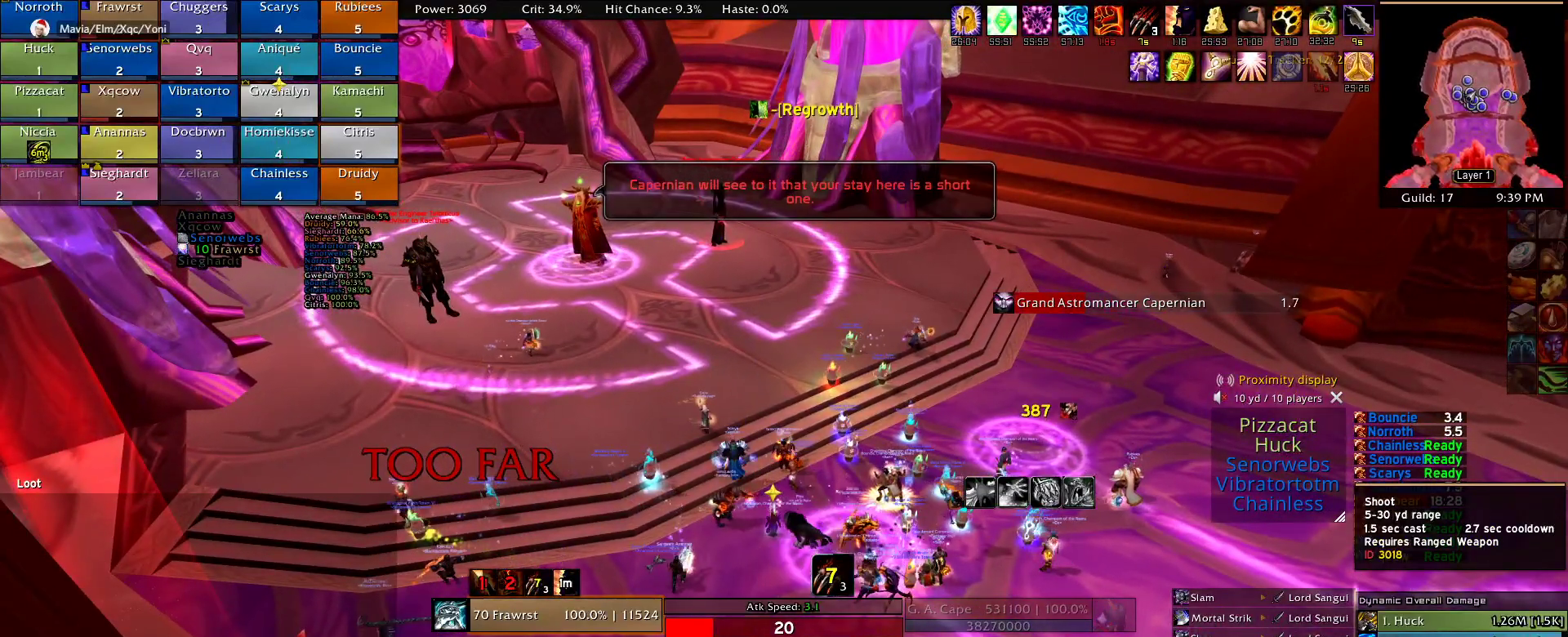
{"keys": [], "mouse": [], "events": [[34, "mouse_left", "down"], [84, "mouse_left", "up"], [167, "mouse_left", "down"], [267, "mouse_left", "up"], [350, "mouse_left", "down"], [450, "mouse_left", "up"]]}
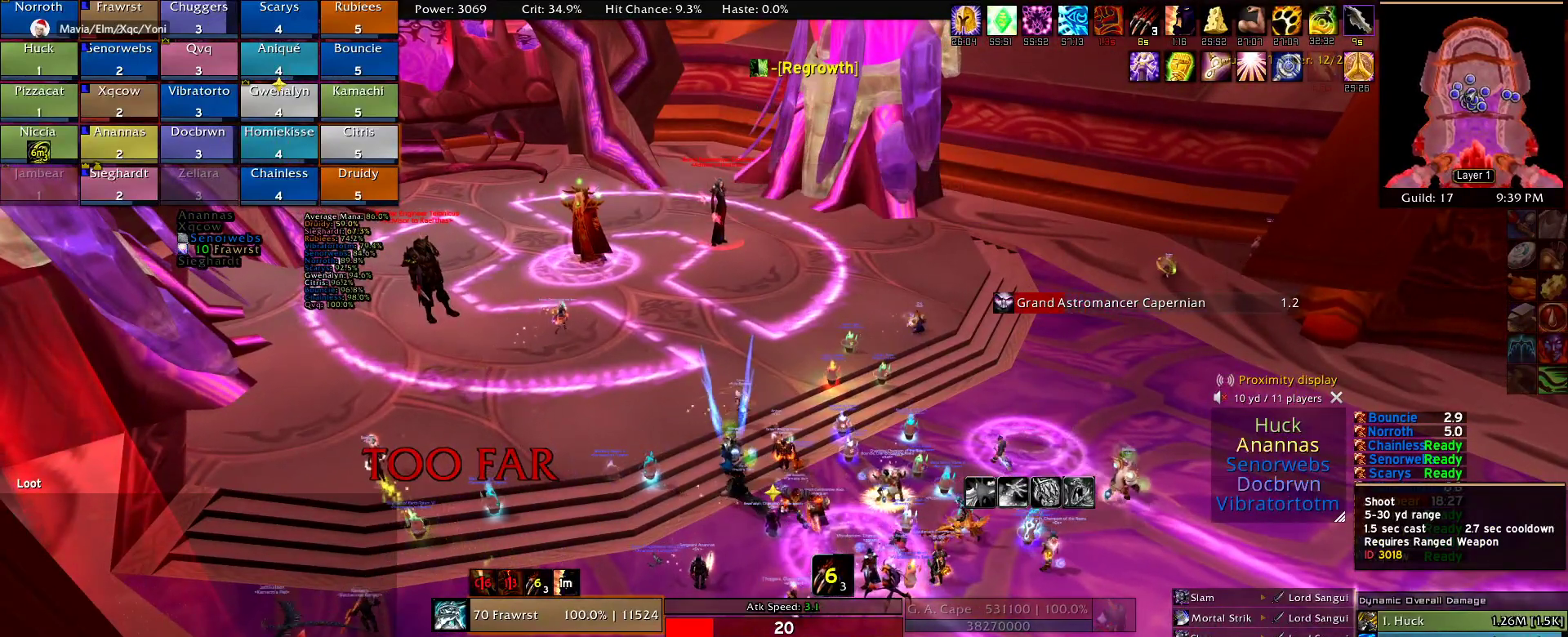
{"keys": [], "mouse": ["left"], "events": [[50, "mouse_left", "down"], [134, "mouse_left", "up"], [234, "mouse_left", "down"], [334, "mouse_left", "up"], [417, "mouse_left", "down"]]}
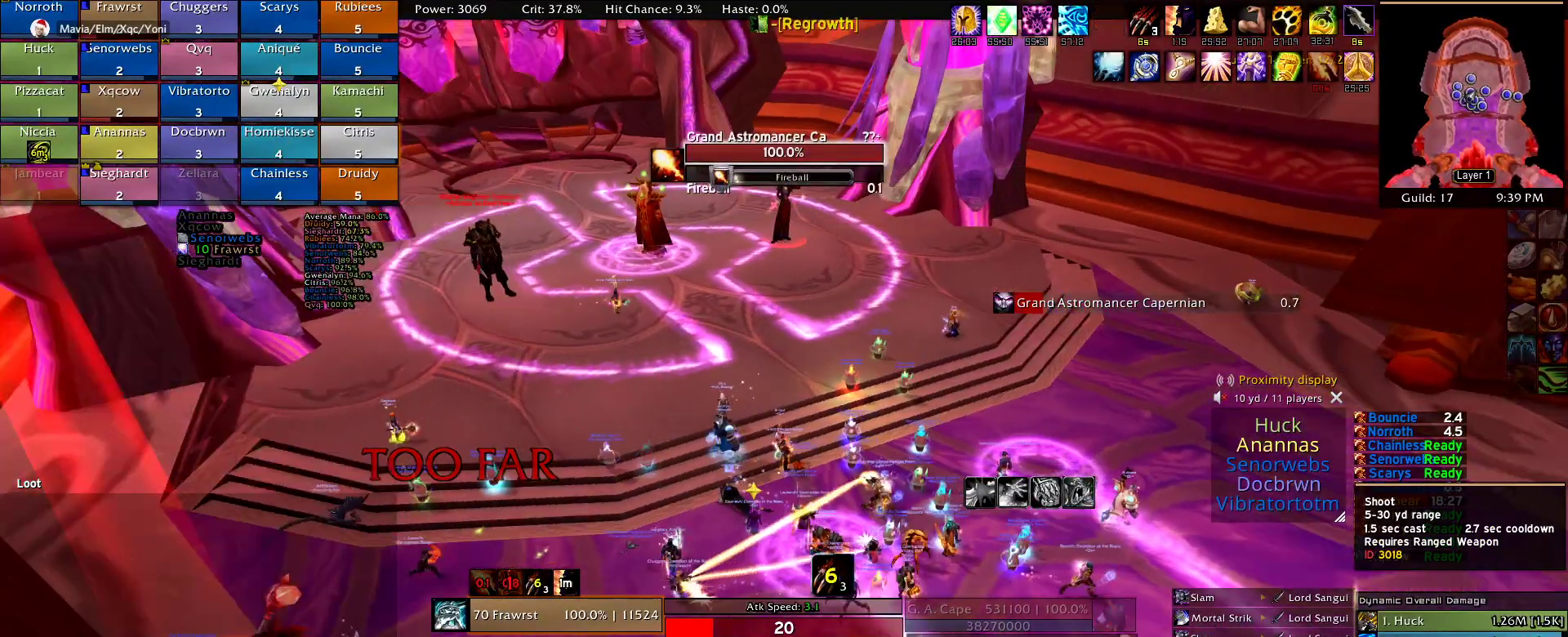
{"keys": [], "mouse": ["left"], "events": [[17, "mouse_left", "up"], [100, "mouse_left", "down"], [200, "mouse_left", "up"], [250, "mouse_left", "down"], [350, "mouse_left", "up"], [434, "mouse_left", "down"]]}
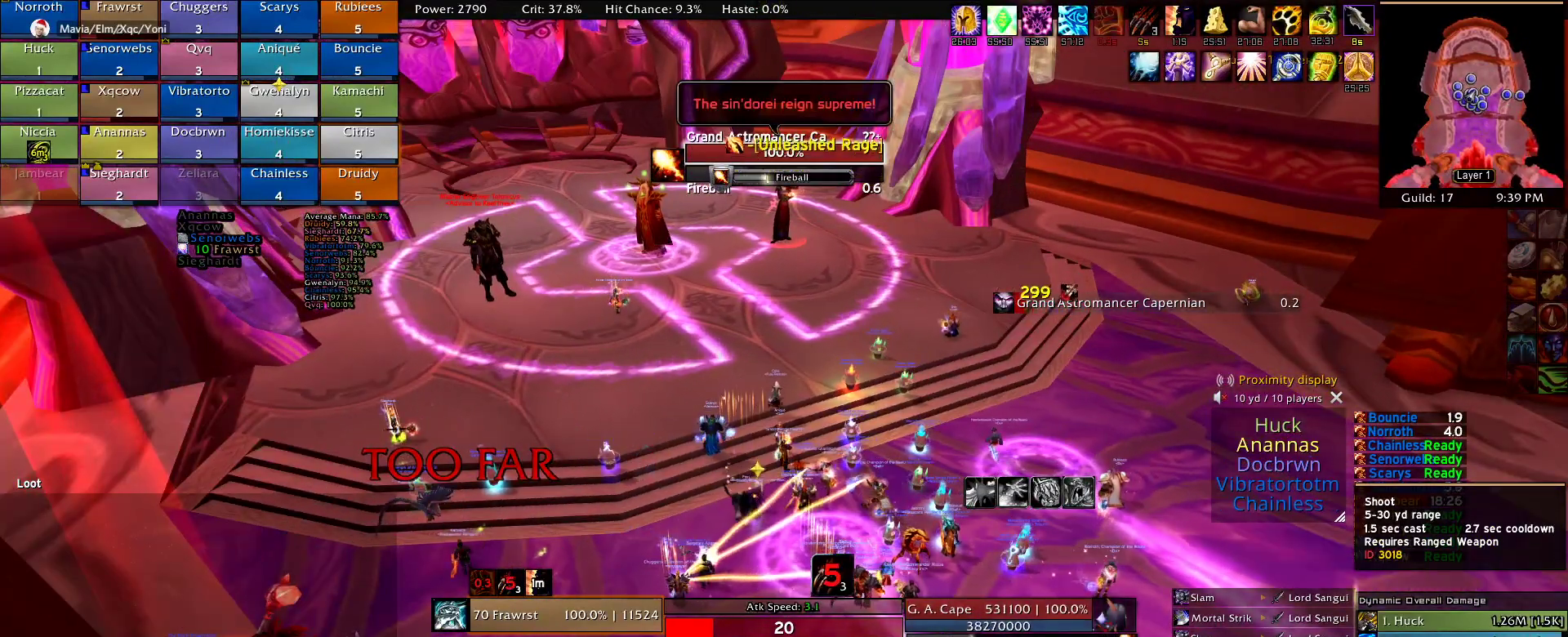
{"keys": [], "mouse": ["left"], "events": [[34, "mouse_left", "up"], [117, "mouse_left", "down"], [167, "mouse_left", "up"], [317, "mouse_left", "down"], [367, "mouse_left", "up"], [450, "mouse_left", "down"]]}
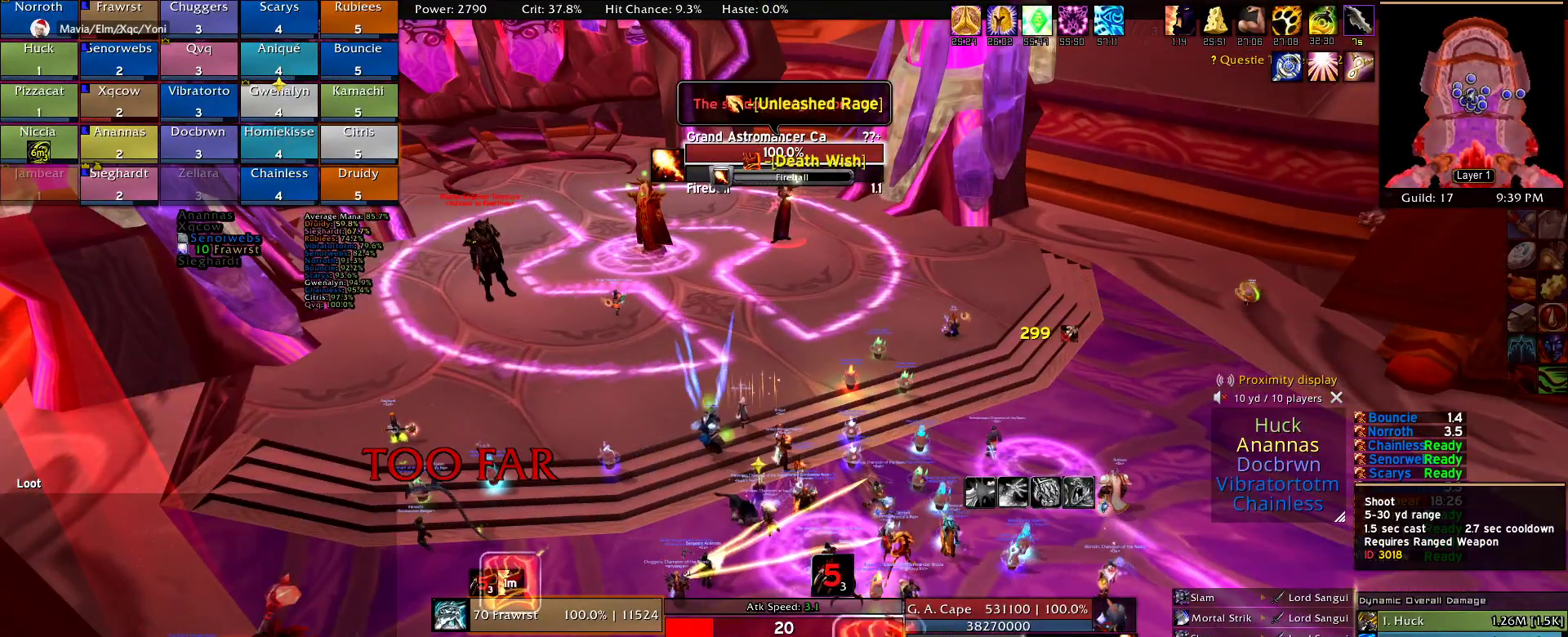
{"keys": [], "mouse": [], "events": [[100, "mouse_left", "up"], [134, "mouse_left", "down"], [234, "mouse_left", "up"], [334, "mouse_left", "down"], [417, "mouse_left", "up"]]}
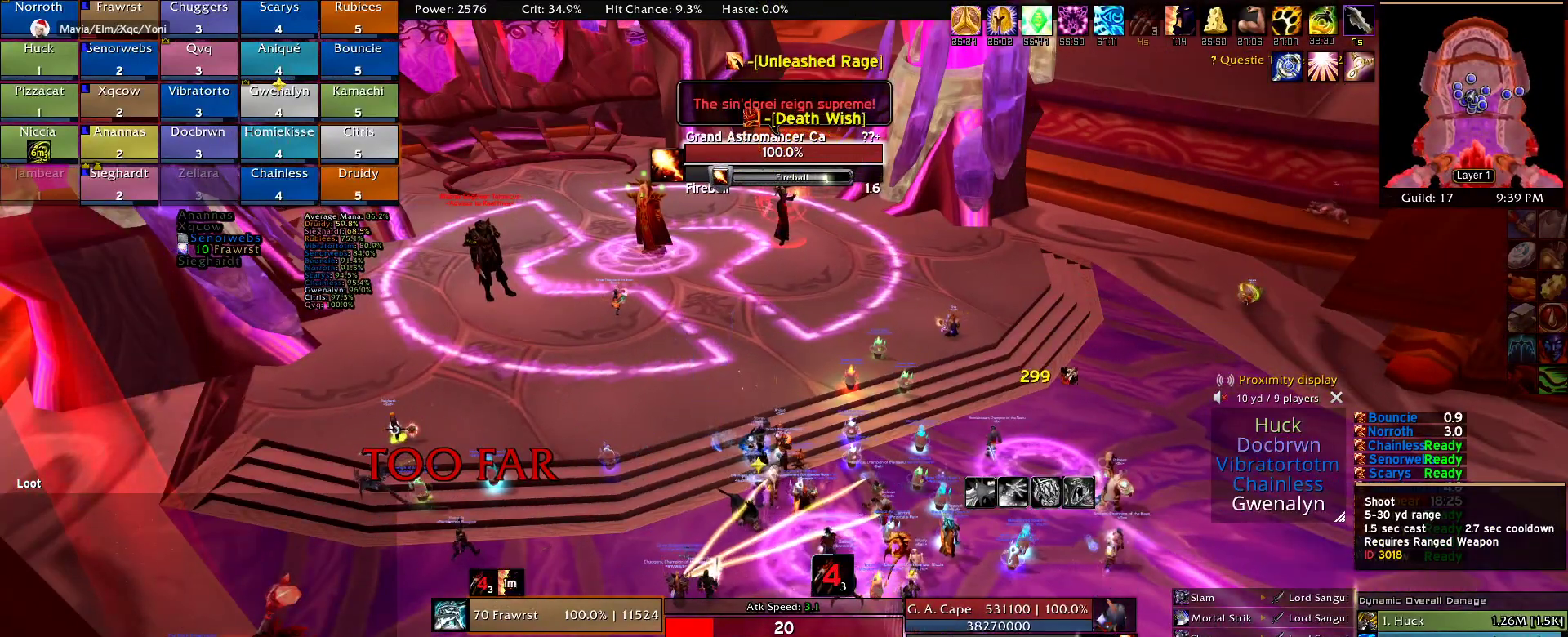
{"keys": [], "mouse": [], "events": [[17, "mouse_left", "down"], [117, "mouse_left", "up"], [200, "mouse_left", "down"], [300, "mouse_left", "up"], [384, "mouse_left", "down"], [484, "mouse_left", "up"]]}
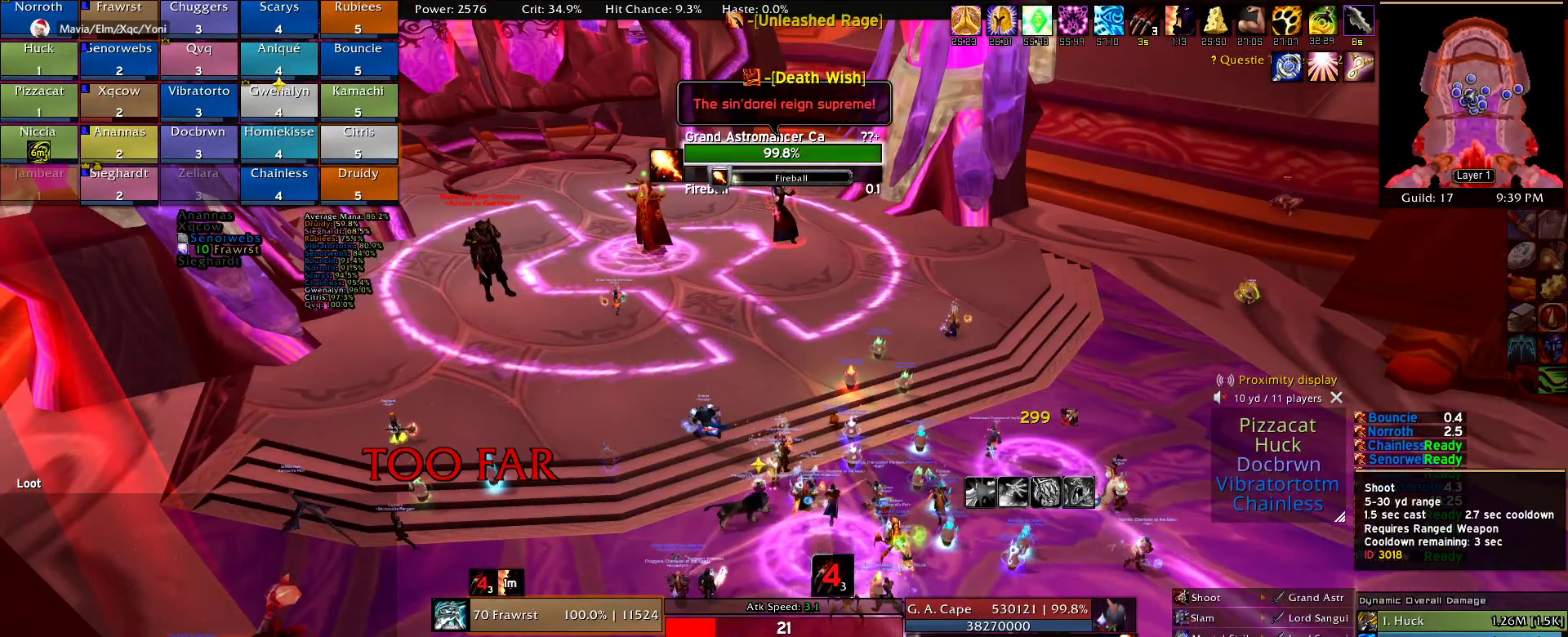
{"keys": ["s"], "mouse": [], "events": [[84, "mouse_left", "down"], [167, "mouse_left", "up"], [267, "mouse_left", "down"], [317, "mouse_left", "up"], [350, "s", "down"]]}
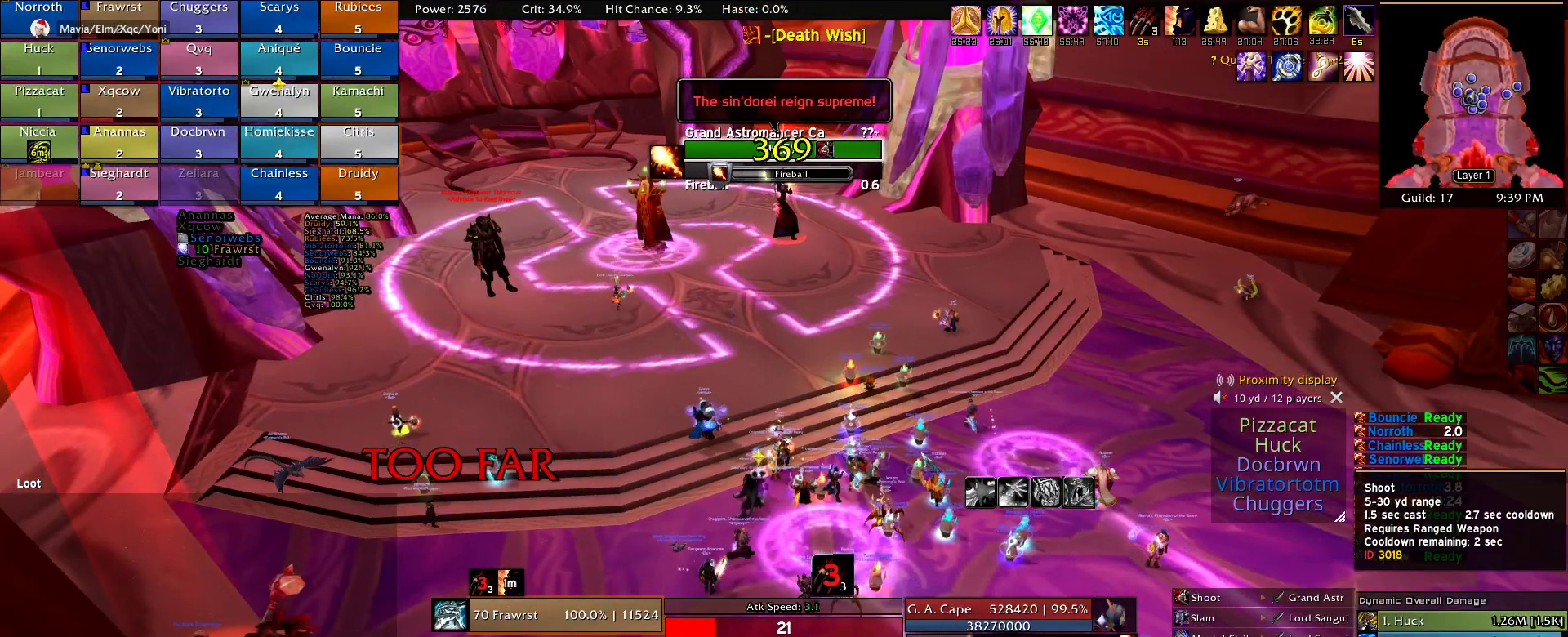
{"keys": ["s"], "mouse": [], "events": []}
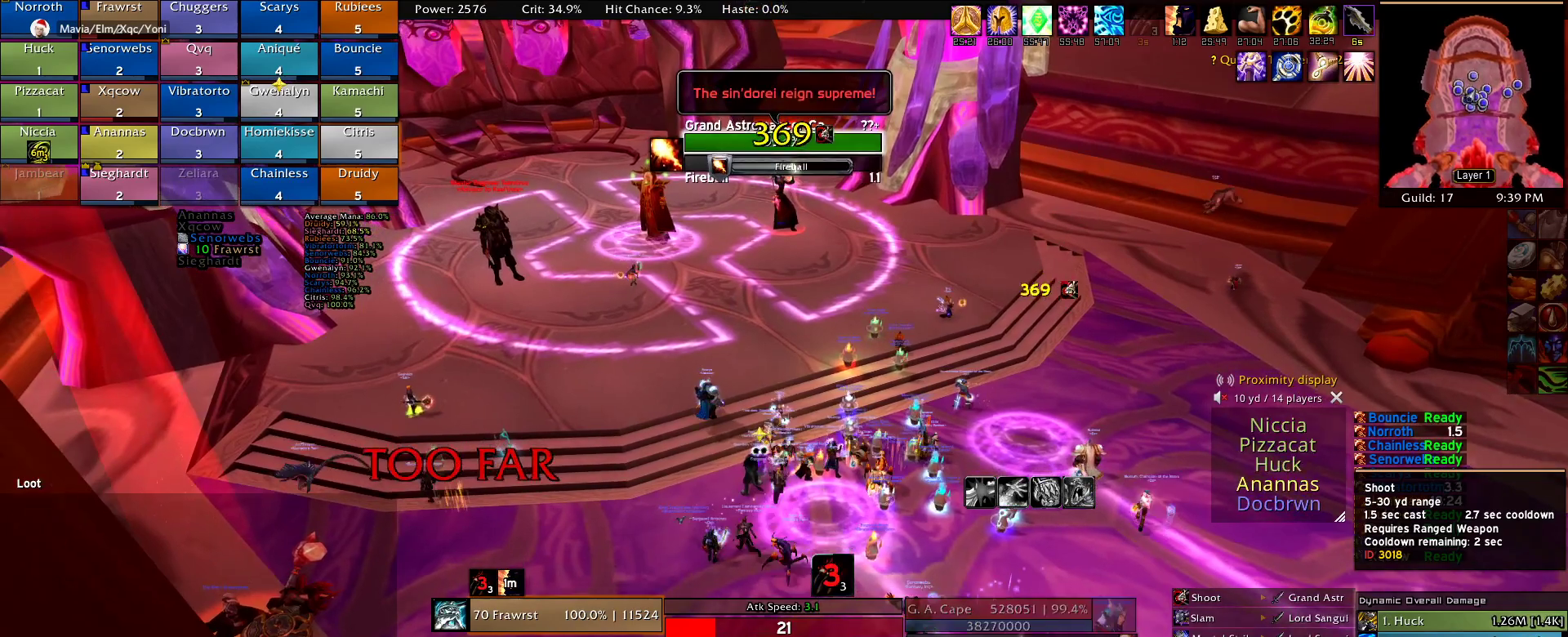
{"keys": ["w"], "mouse": [], "events": [[67, "s", "up"], [200, "w", "down"]]}
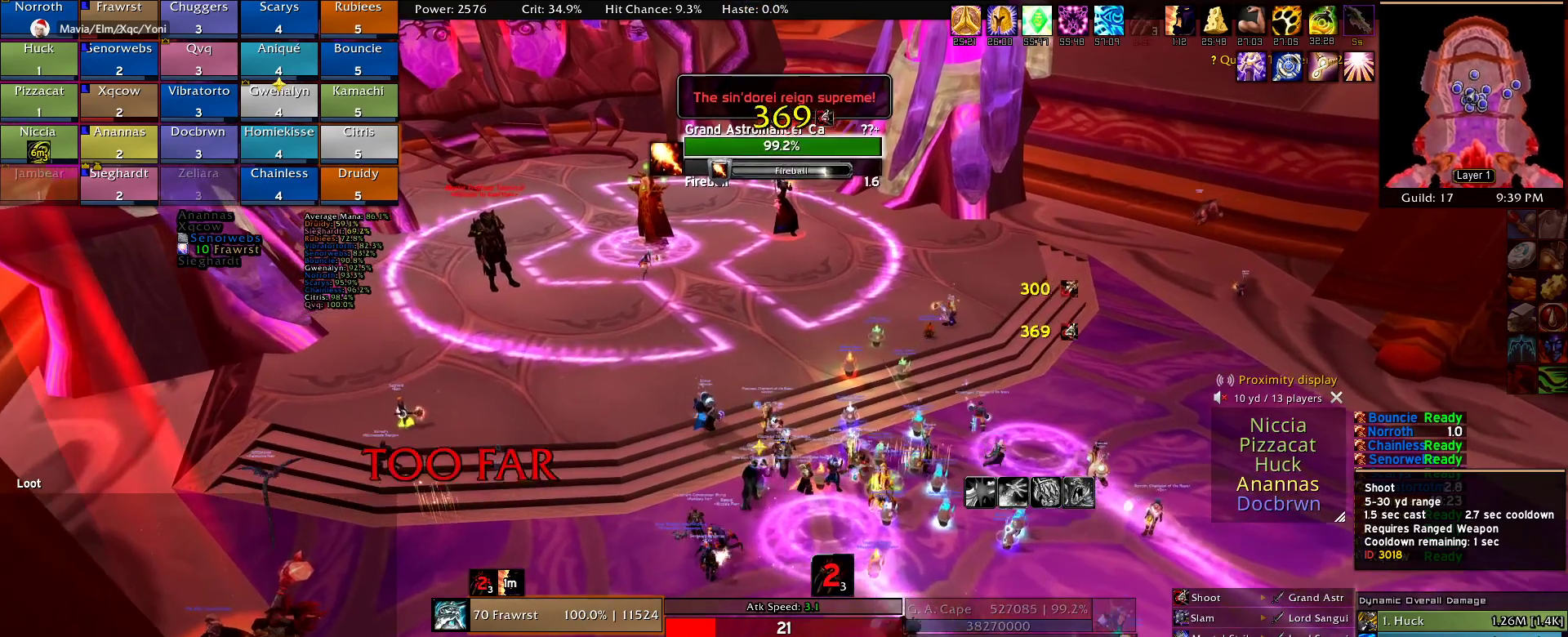
{"keys": [], "mouse": ["left"], "events": [[34, "w", "up"], [134, "mouse_left", "down"], [217, "mouse_left", "up"], [317, "mouse_left", "down"], [400, "mouse_left", "up"], [500, "mouse_left", "down"]]}
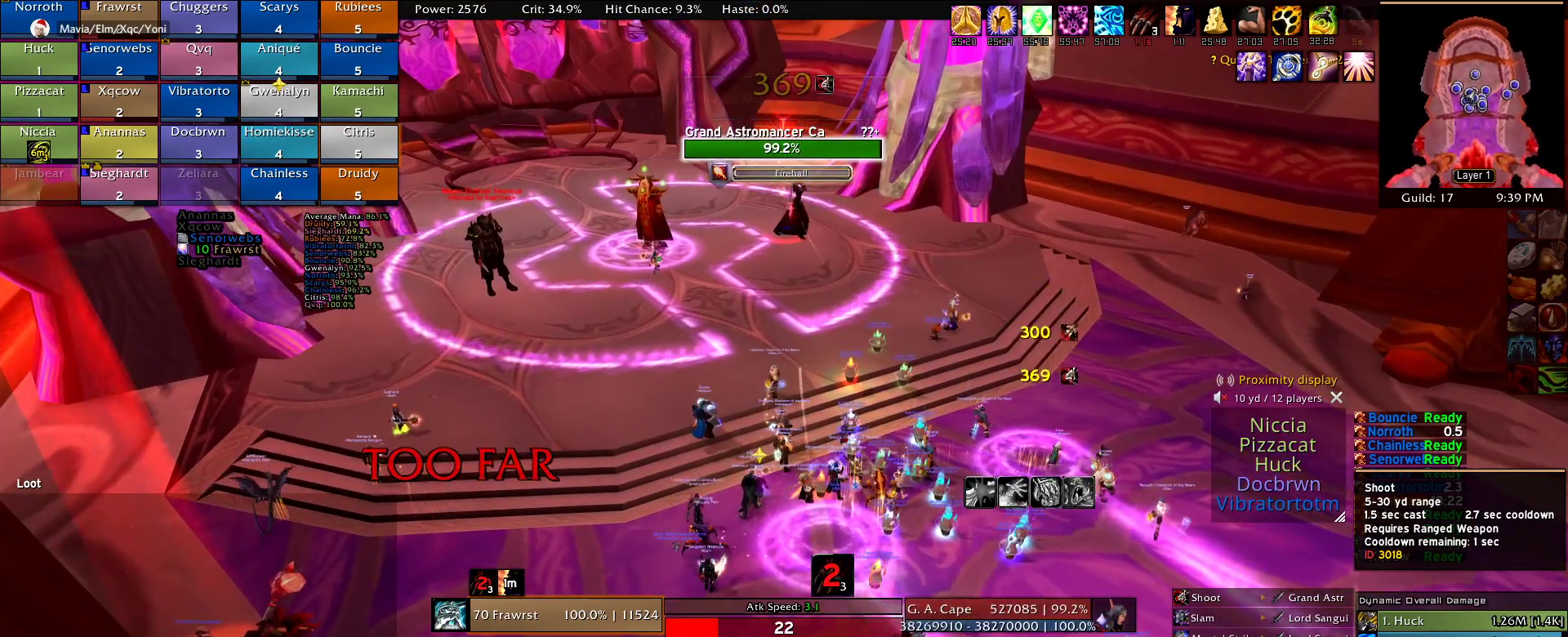
{"keys": [], "mouse": [], "events": [[100, "mouse_left", "up"], [184, "mouse_left", "down"], [284, "mouse_left", "up"], [367, "mouse_left", "down"], [467, "mouse_left", "up"]]}
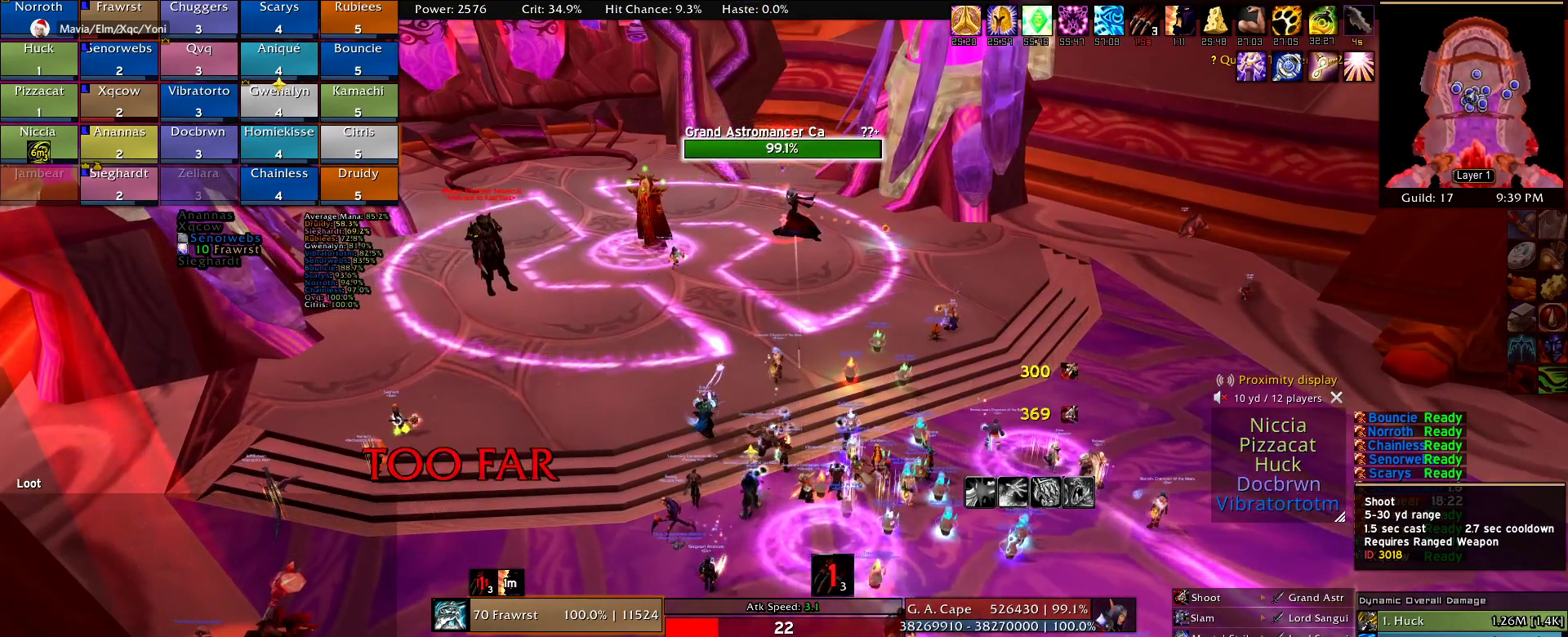
{"keys": [], "mouse": [], "events": [[67, "mouse_left", "down"], [150, "mouse_left", "up"], [250, "mouse_left", "down"], [300, "mouse_left", "up"], [400, "mouse_left", "down"], [484, "mouse_left", "up"]]}
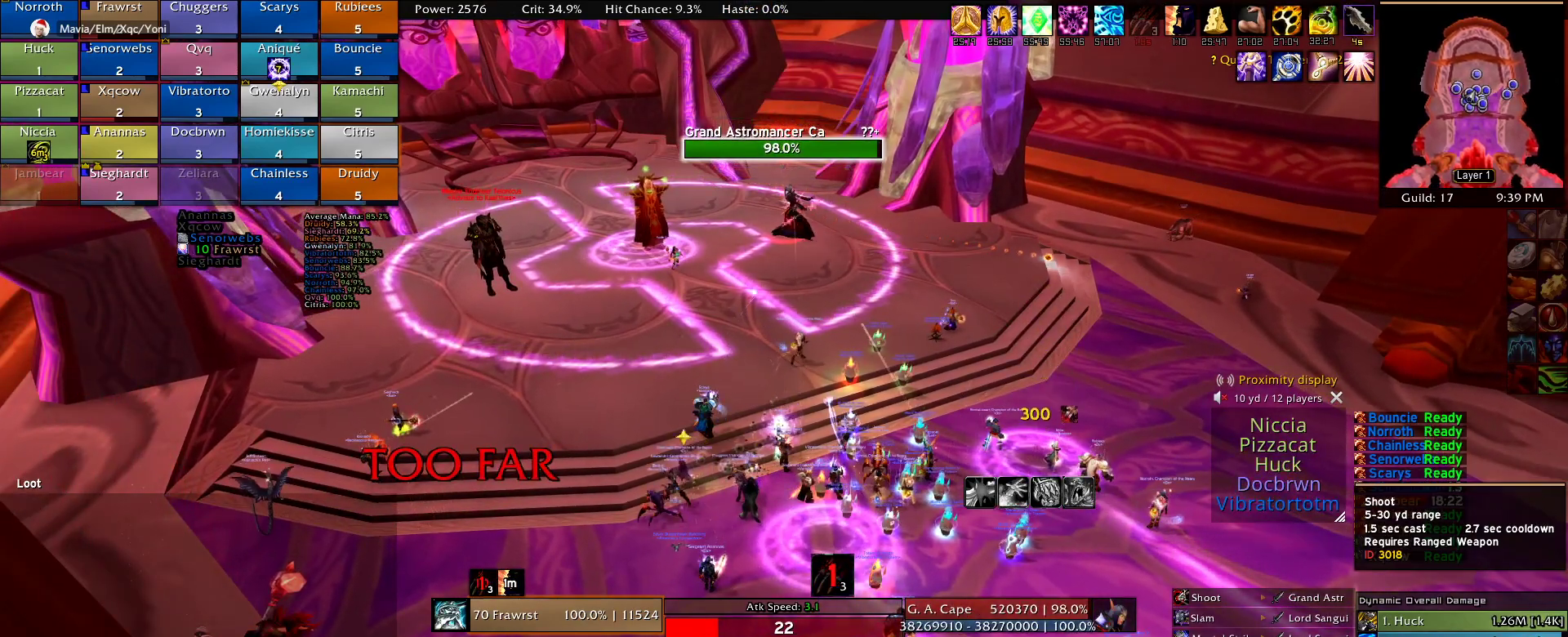
{"keys": [], "mouse": ["left"], "events": [[84, "mouse_left", "down"], [167, "mouse_left", "up"], [267, "mouse_left", "down"], [350, "mouse_left", "up"], [450, "mouse_left", "down"]]}
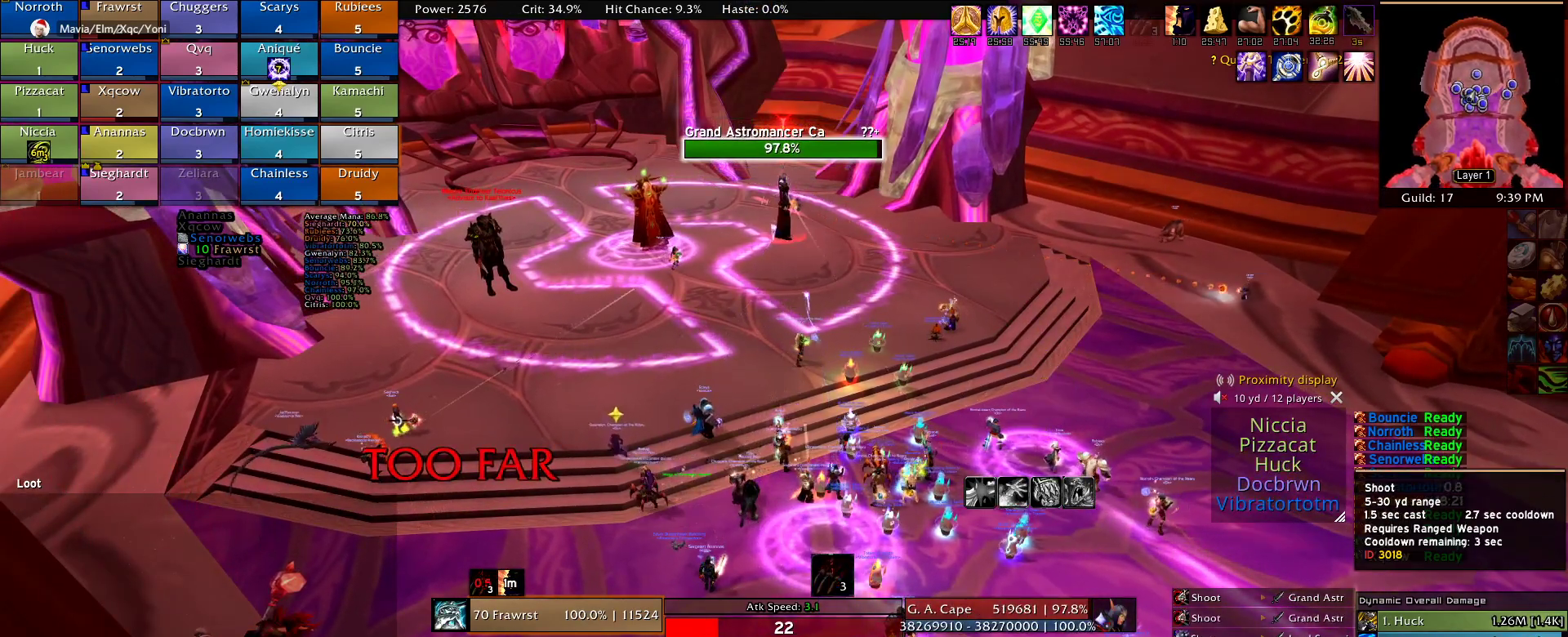
{"keys": [], "mouse": [], "events": [[50, "mouse_left", "up"], [134, "mouse_left", "down"], [234, "mouse_left", "up"], [334, "mouse_left", "down"], [417, "mouse_left", "up"]]}
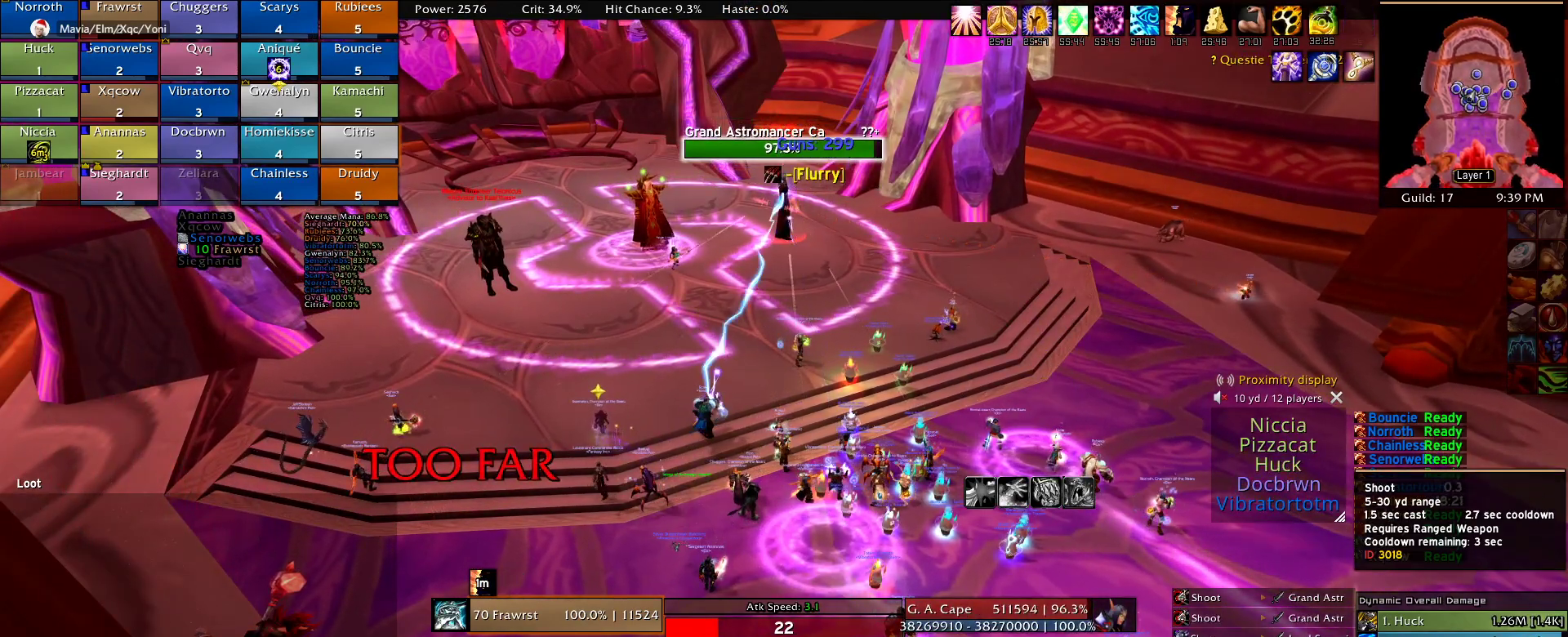
{"keys": [], "mouse": [], "events": [[17, "mouse_left", "down"], [100, "mouse_left", "up"], [200, "mouse_left", "down"], [300, "mouse_left", "up"], [384, "mouse_left", "down"], [484, "mouse_left", "up"]]}
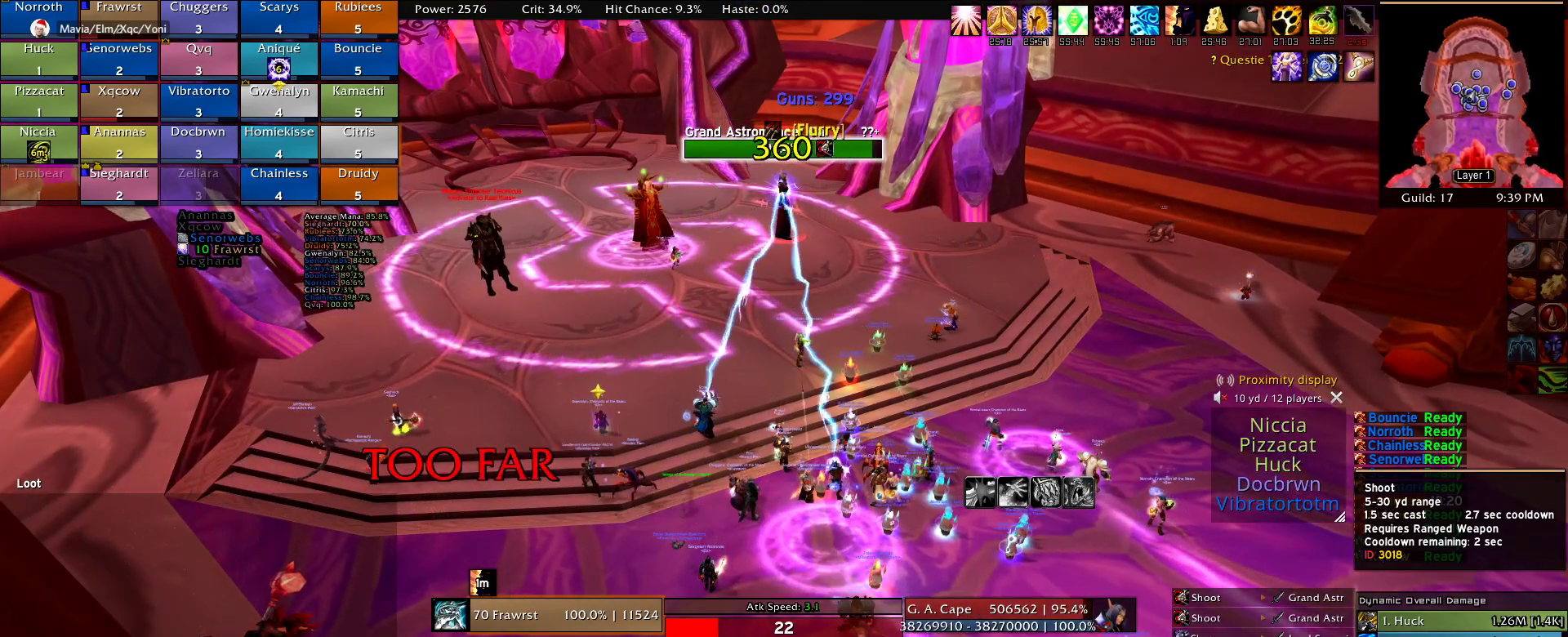
{"keys": [], "mouse": [], "events": [[34, "mouse_left", "down"], [167, "mouse_left", "up"], [267, "mouse_left", "down"], [350, "mouse_left", "up"], [400, "mouse_left", "down"], [500, "mouse_left", "up"]]}
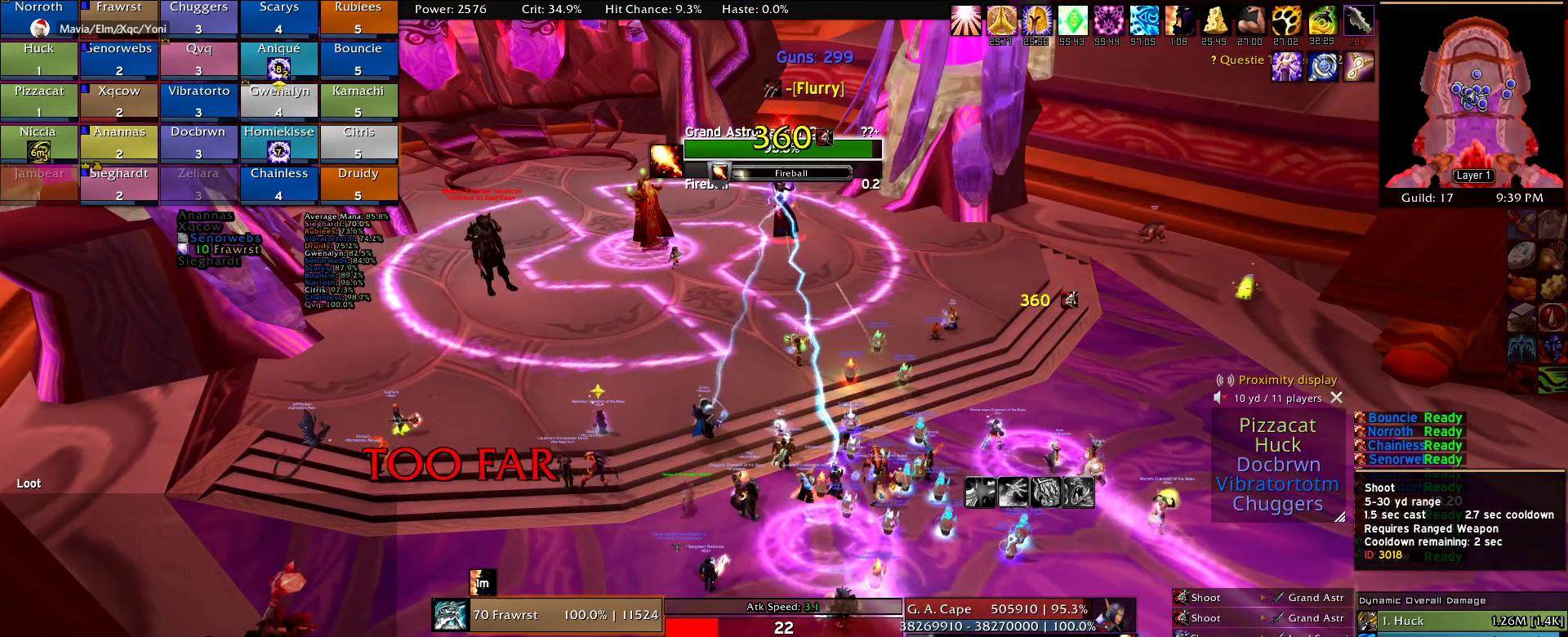
{"keys": [], "mouse": ["left"], "events": [[100, "mouse_left", "down"], [184, "mouse_left", "up"], [284, "mouse_left", "down"], [334, "mouse_left", "up"], [417, "mouse_left", "down"]]}
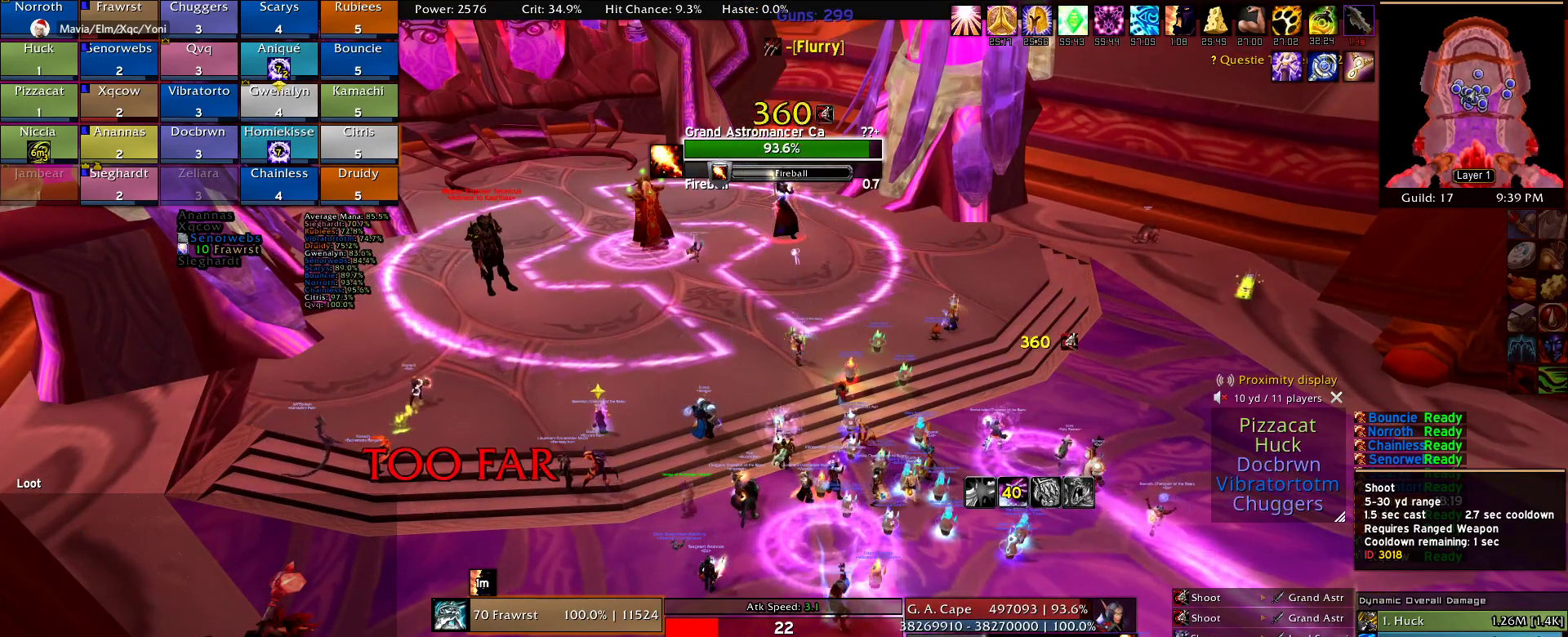
{"keys": [], "mouse": ["left"], "events": [[17, "mouse_left", "up"], [100, "mouse_left", "down"], [200, "mouse_left", "up"], [300, "mouse_left", "down"], [384, "mouse_left", "up"], [434, "mouse_left", "down"]]}